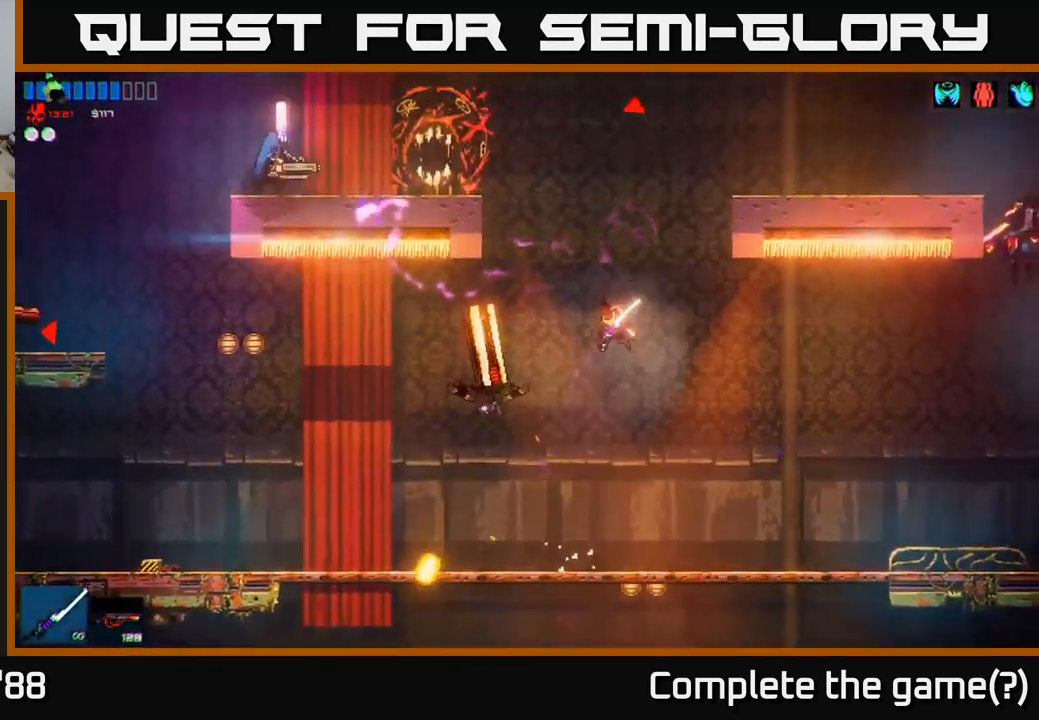
Gameplay with a controller (Xbox layout); each line is a JSON object with the inputs held at the frame after it. "events" lists button and stick changes between this image and that frame as [ms after this image, input, new state], when the widget could be followed in between.
{"buttons": ["R2"], "left_stick": "right", "right_stick": "down-left", "events": [[83, "left_stick", "up-left"], [133, "left_stick", "left"], [317, "right_stick", "down-left"], [333, "R2", "down"], [333, "left_stick", "right"]]}
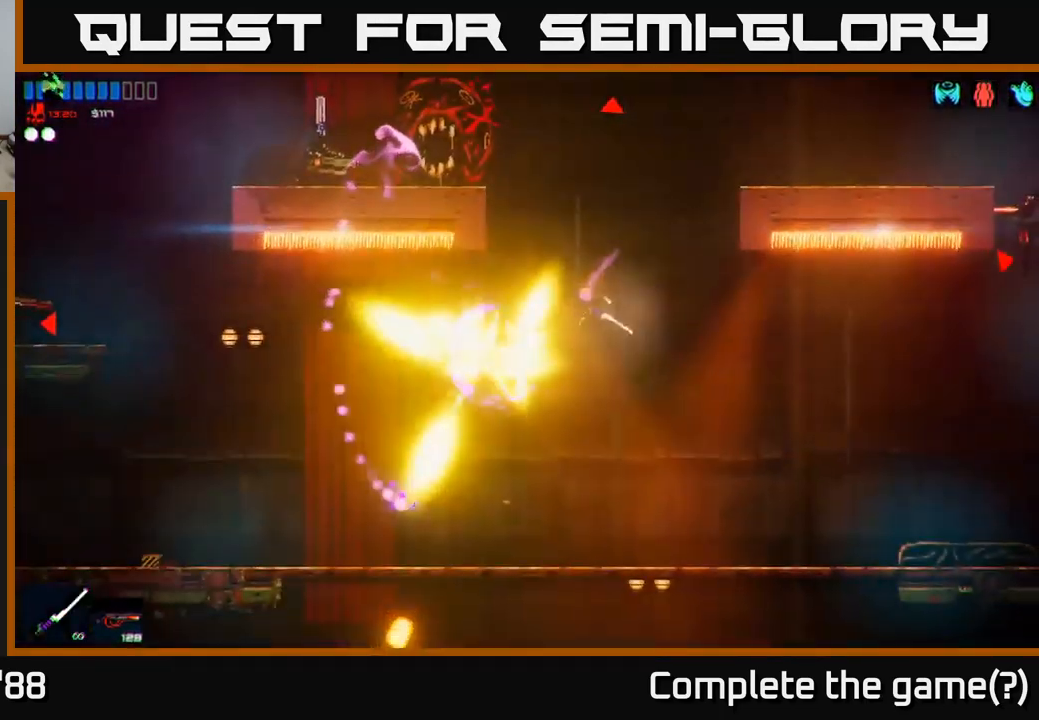
{"buttons": [], "left_stick": "left", "right_stick": "up-left", "events": [[33, "R2", "up"], [83, "right_stick", "left"], [100, "left_stick", "center"], [267, "left_stick", "left"], [383, "right_stick", "up-left"]]}
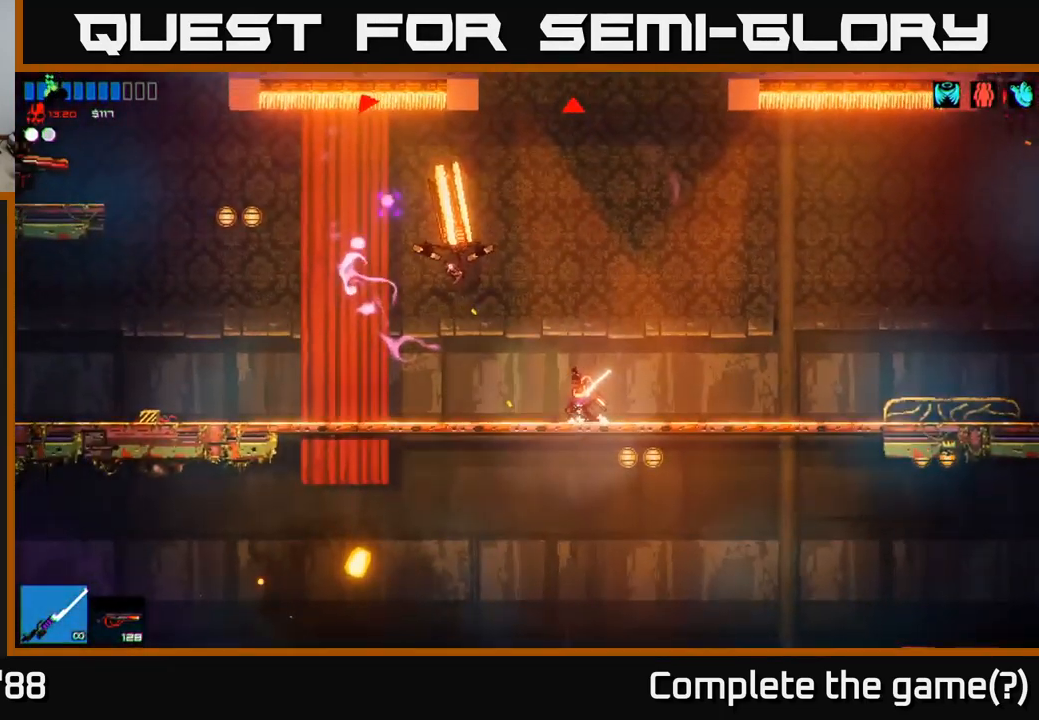
{"buttons": ["R2"], "left_stick": "left", "right_stick": "up", "events": [[83, "R2", "down"], [183, "R2", "up"], [200, "right_stick", "up"], [283, "R1", "down"], [367, "R1", "up"], [450, "R2", "down"]]}
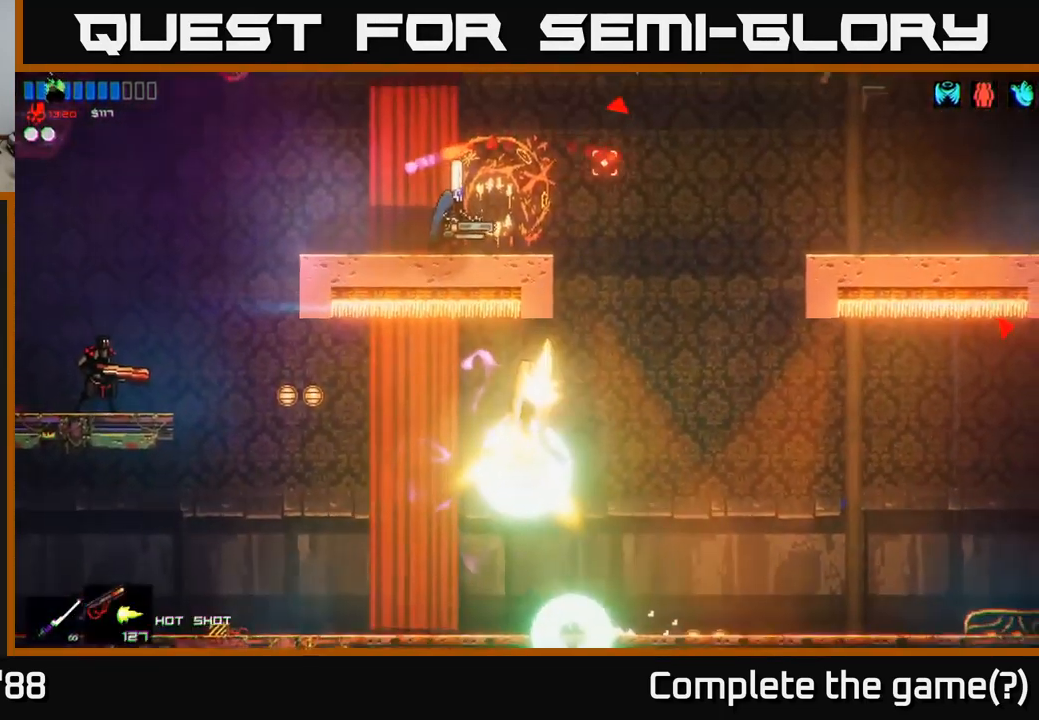
{"buttons": [], "left_stick": "left", "right_stick": "up-right", "events": [[17, "right_stick", "up-right"], [67, "R2", "up"]]}
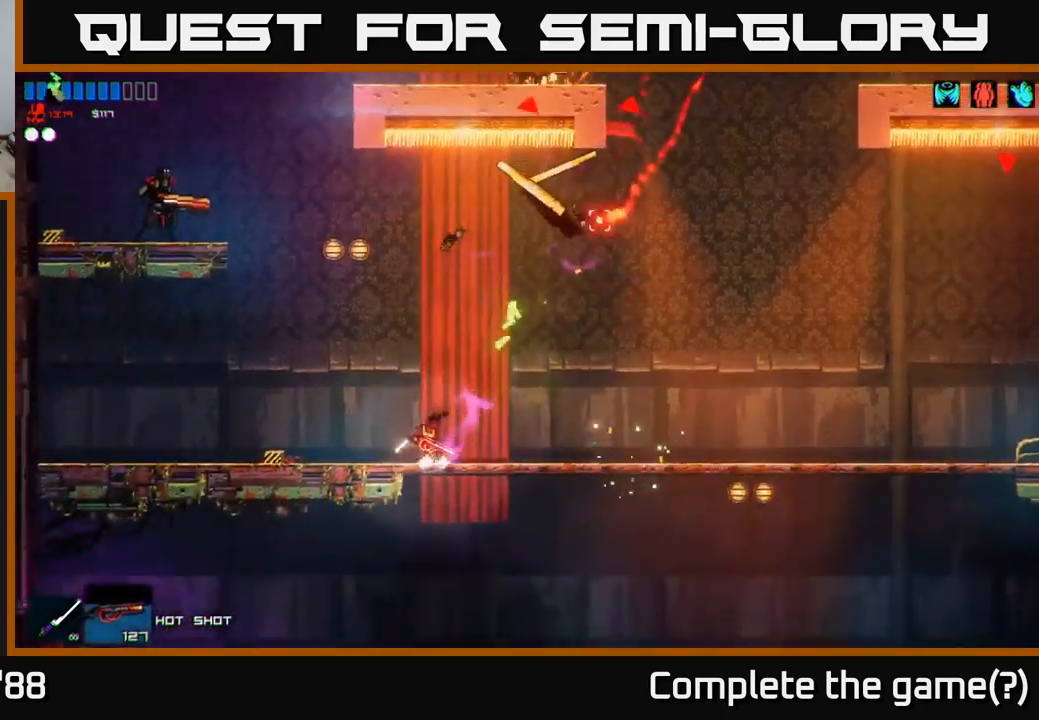
{"buttons": ["R2"], "left_stick": "right", "right_stick": "up-left", "events": [[217, "right_stick", "up-left"], [234, "A", "down"], [250, "left_stick", "right"], [334, "R2", "down"], [384, "A", "up"]]}
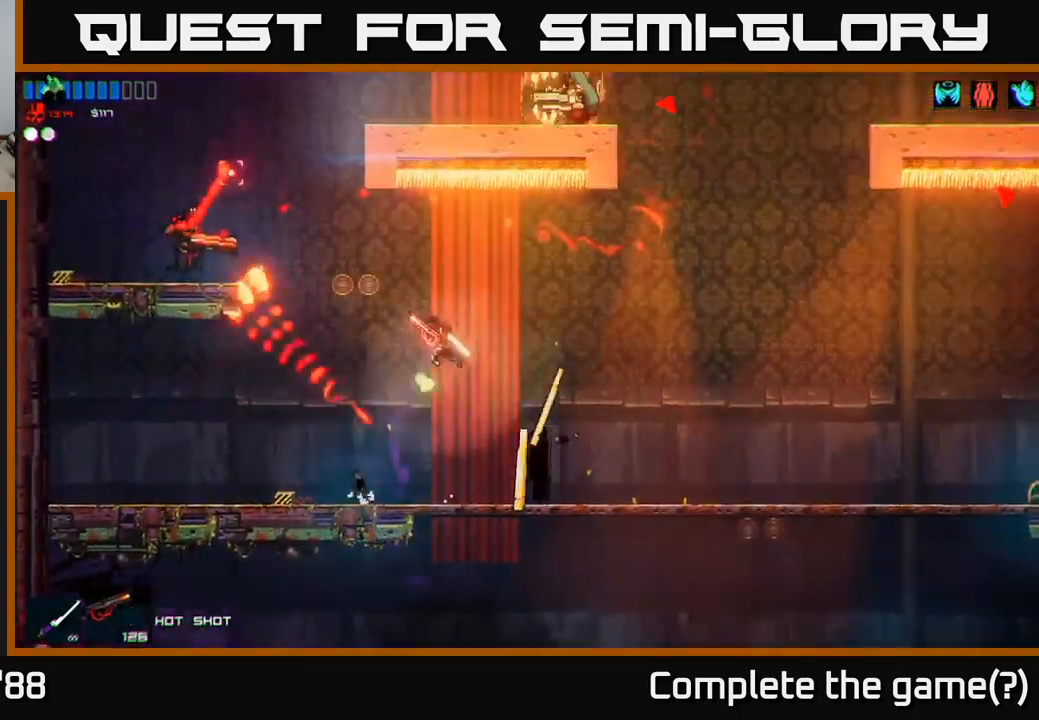
{"buttons": ["R2"], "left_stick": "center", "right_stick": "up-left", "events": [[67, "R2", "up"], [117, "left_stick", "left"], [350, "left_stick", "center"], [417, "R2", "down"]]}
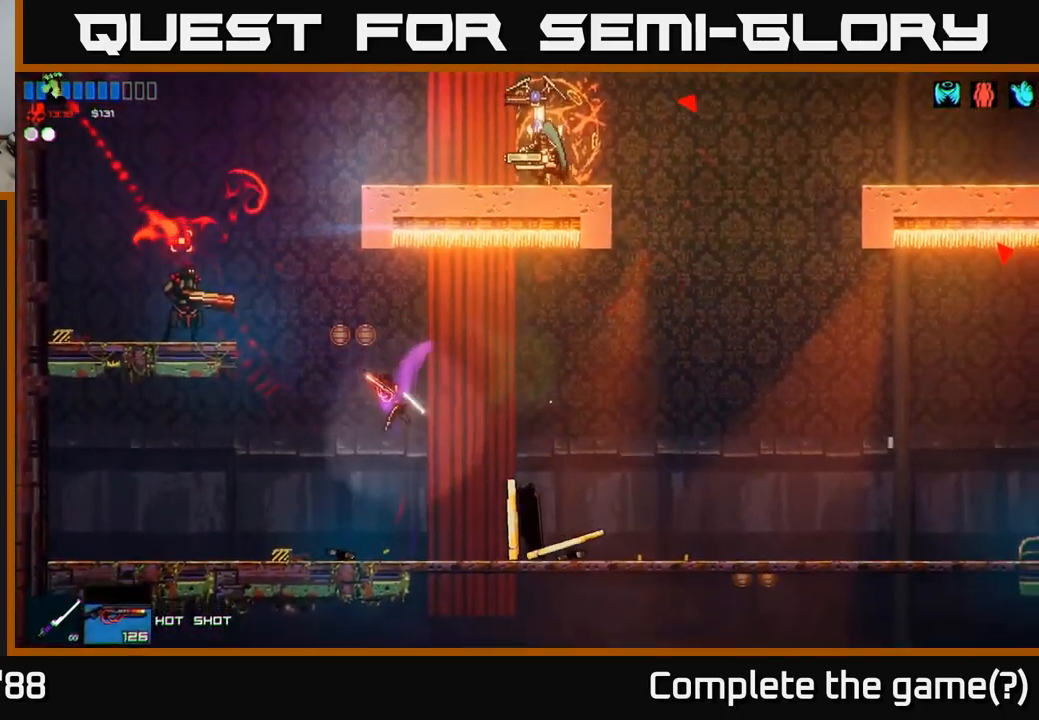
{"buttons": [], "left_stick": "center", "right_stick": "up-left", "events": [[17, "left_stick", "right"], [167, "R2", "up"], [200, "left_stick", "center"]]}
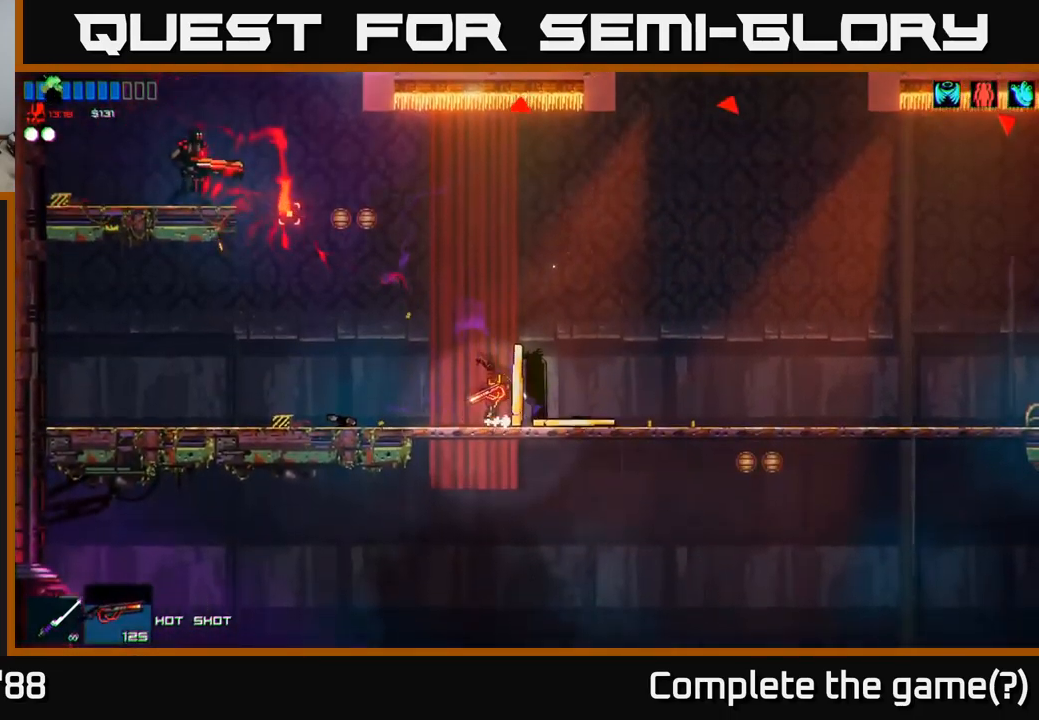
{"buttons": ["R2"], "left_stick": "left", "right_stick": "left", "events": [[17, "A", "down"], [50, "left_stick", "left"], [300, "A", "up"], [317, "R2", "down"], [400, "left_stick", "center"], [484, "left_stick", "left"], [484, "right_stick", "left"]]}
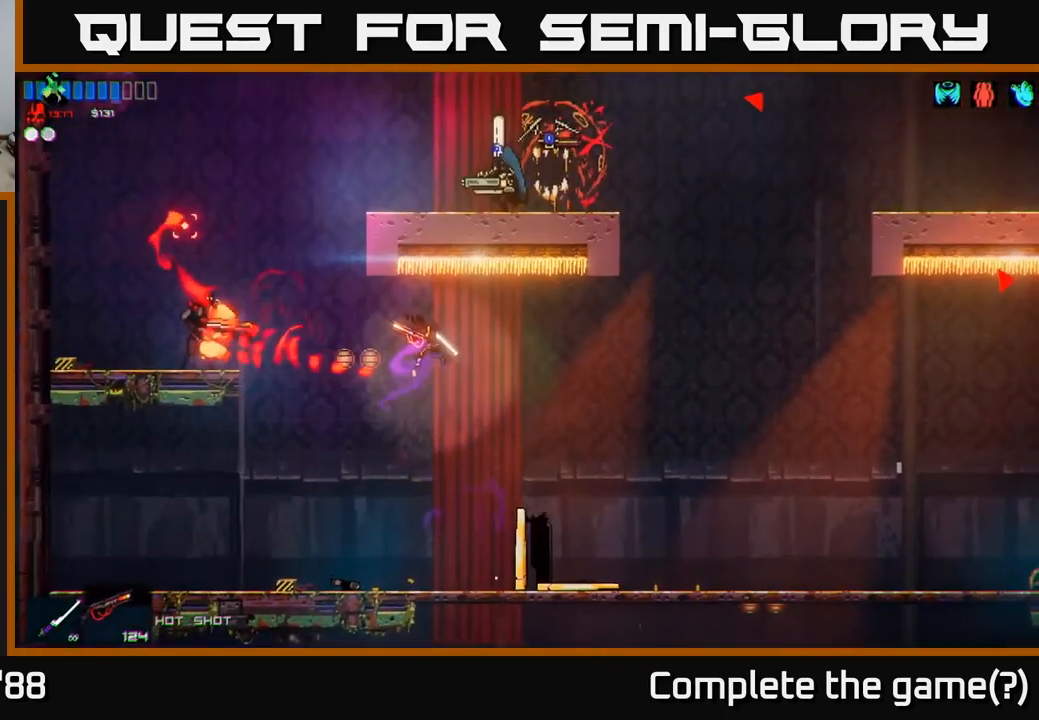
{"buttons": ["A"], "left_stick": "left", "right_stick": "up-left", "events": [[17, "R2", "up"], [134, "left_stick", "center"], [184, "left_stick", "left"], [384, "A", "down"], [417, "right_stick", "up-left"]]}
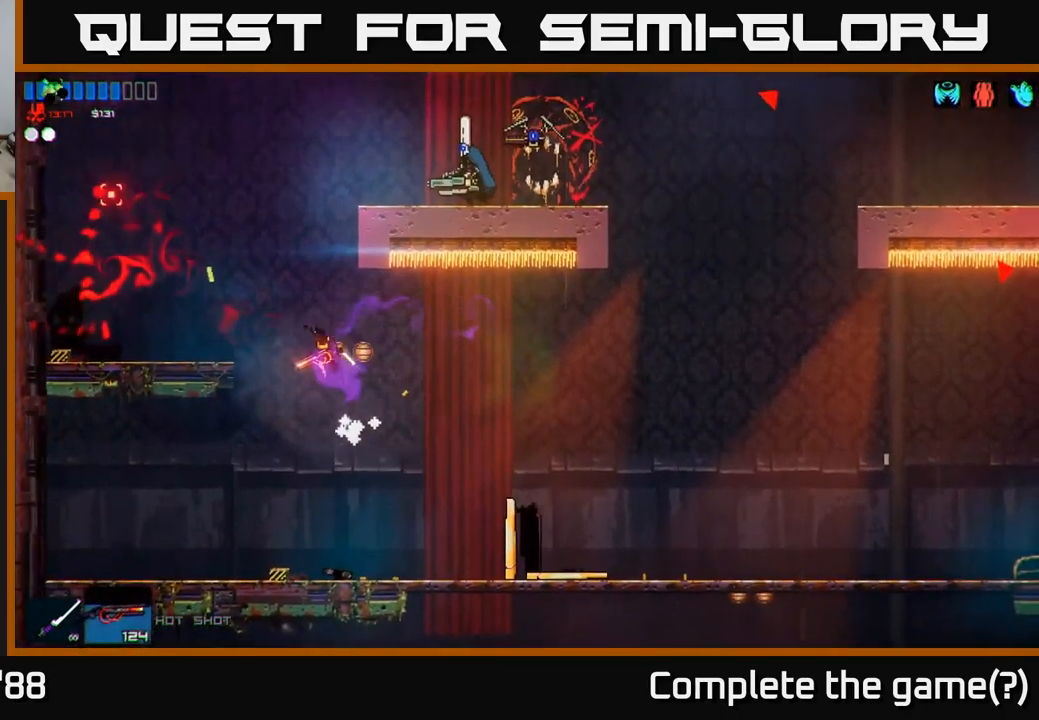
{"buttons": [], "left_stick": "center", "right_stick": "right", "events": [[34, "right_stick", "up"], [150, "right_stick", "up-right"], [217, "A", "up"], [467, "right_stick", "right"], [484, "left_stick", "center"]]}
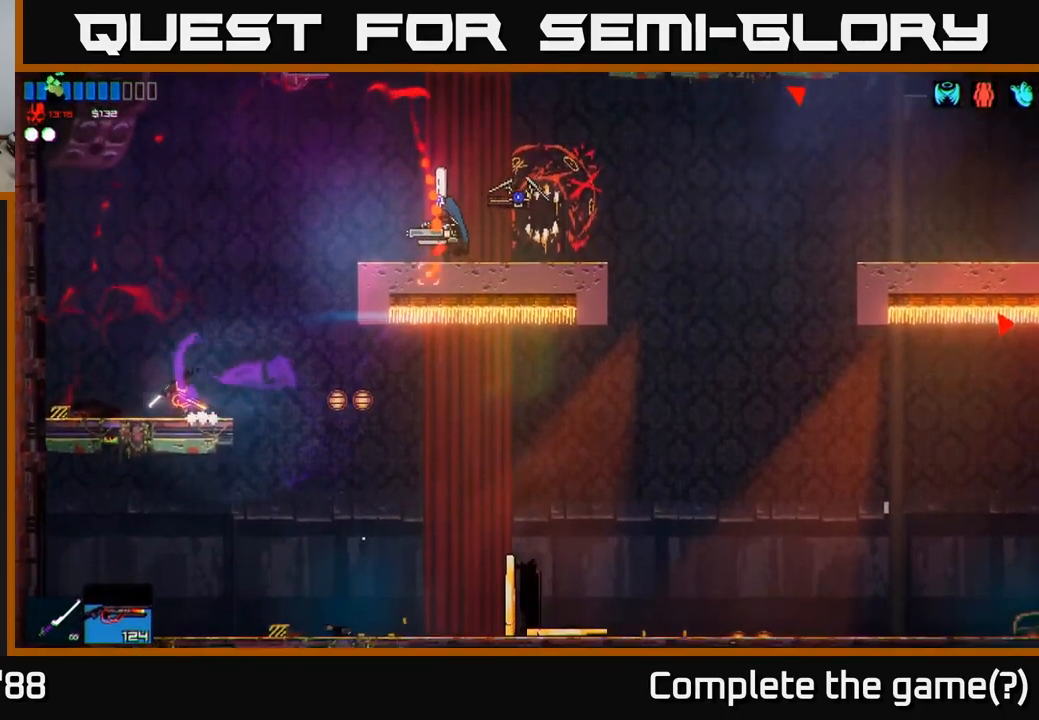
{"buttons": [], "left_stick": "left", "right_stick": "right", "events": [[67, "A", "down"], [217, "left_stick", "right"], [317, "A", "up"], [334, "R2", "down"], [417, "left_stick", "left"], [484, "R2", "up"]]}
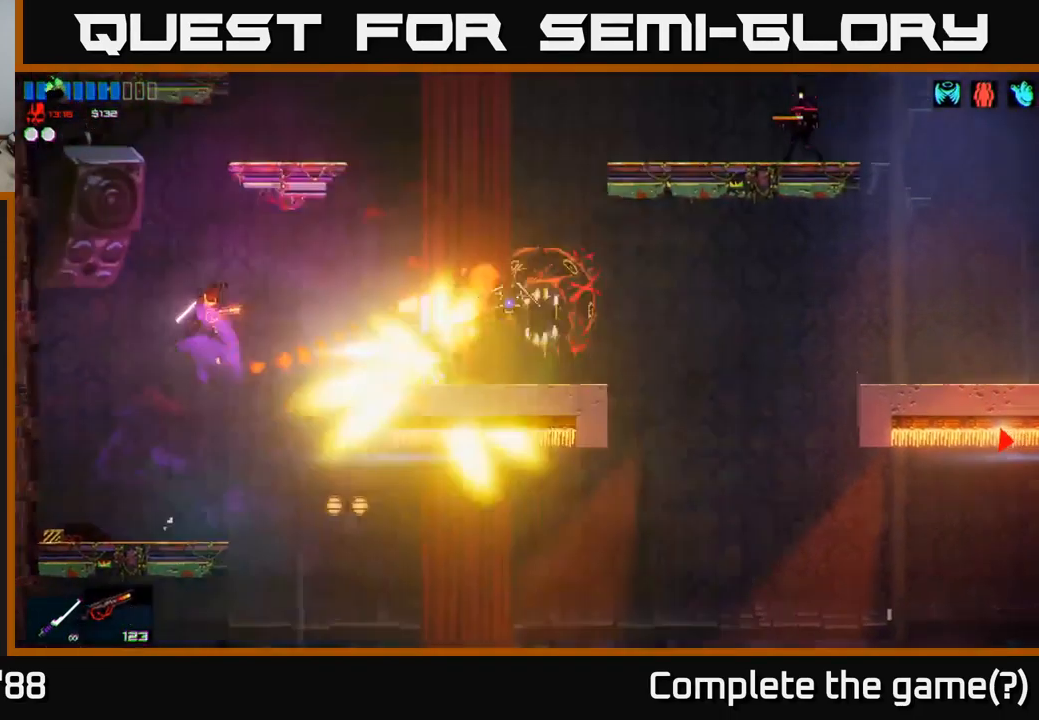
{"buttons": ["R2"], "left_stick": "center", "right_stick": "right", "events": [[100, "left_stick", "center"], [400, "R2", "down"]]}
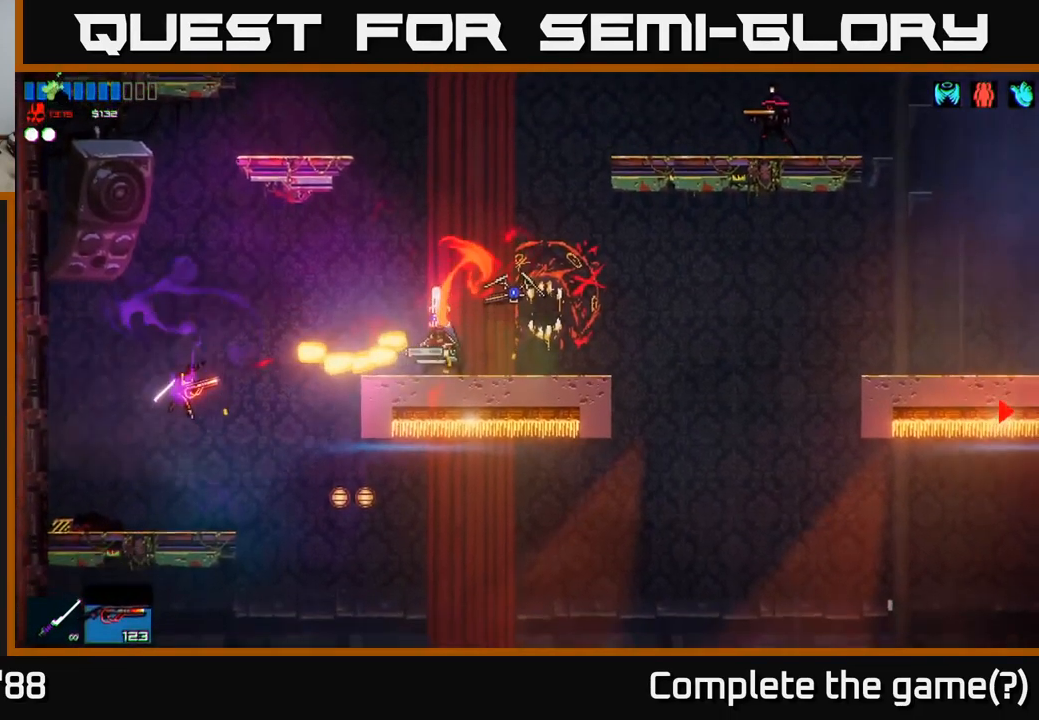
{"buttons": [], "left_stick": "left", "right_stick": "right", "events": [[134, "R2", "up"], [334, "left_stick", "left"]]}
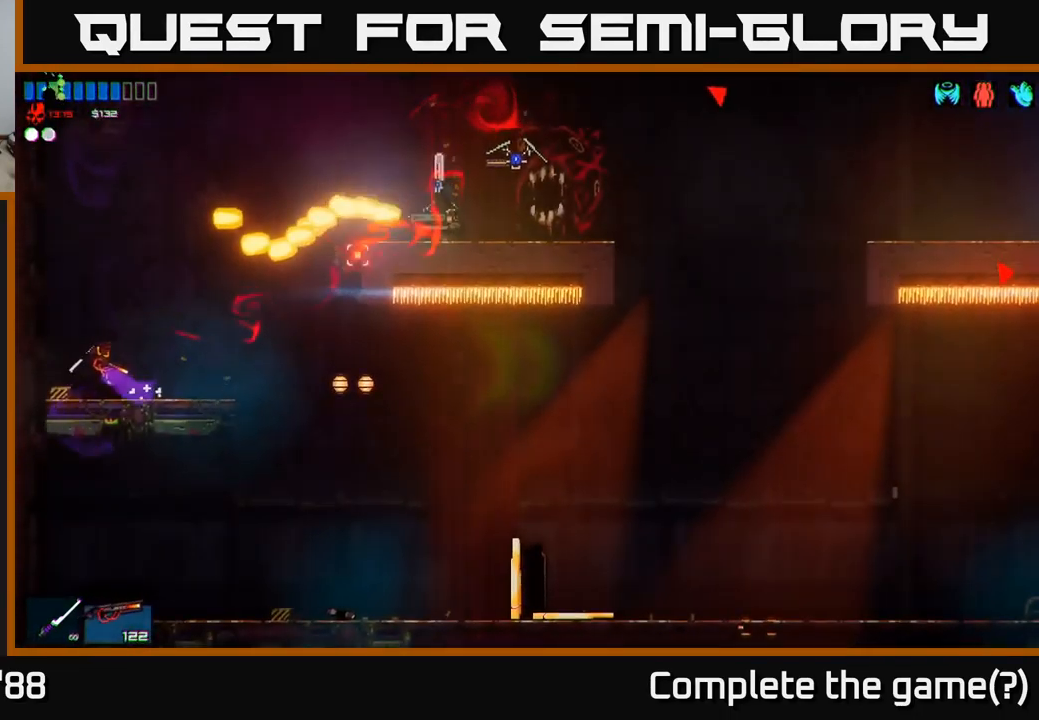
{"buttons": ["R2"], "left_stick": "center", "right_stick": "right", "events": [[50, "A", "down"], [67, "left_stick", "up-left"], [200, "A", "up"], [217, "left_stick", "center"], [350, "R2", "down"]]}
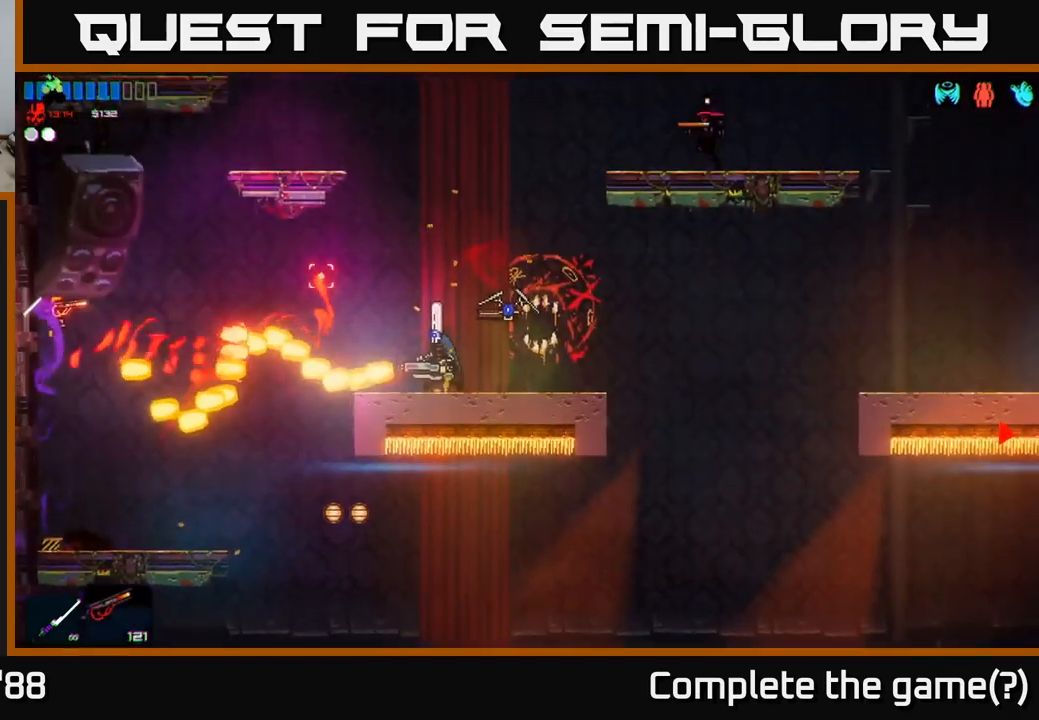
{"buttons": [], "left_stick": "left", "right_stick": "right", "events": [[33, "R2", "up"], [33, "left_stick", "left"], [133, "R1", "down"], [200, "left_stick", "center"], [233, "R1", "up"], [283, "left_stick", "left"], [350, "R2", "down"], [466, "R2", "up"]]}
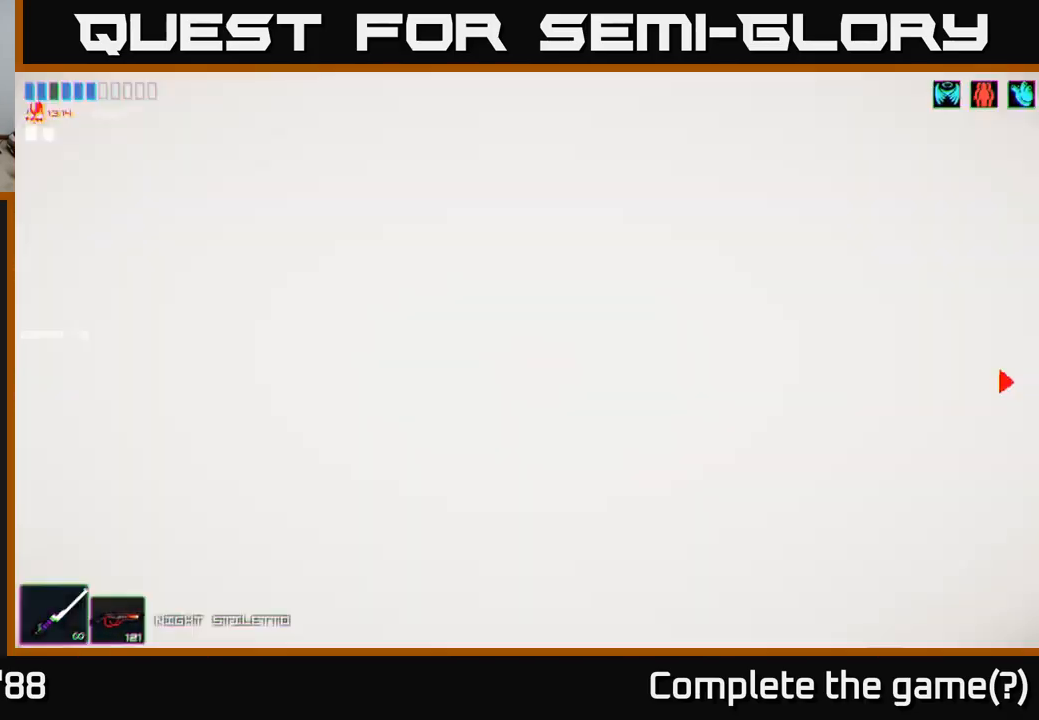
{"buttons": [], "left_stick": "right", "right_stick": "right", "events": [[216, "left_stick", "center"], [383, "left_stick", "right"]]}
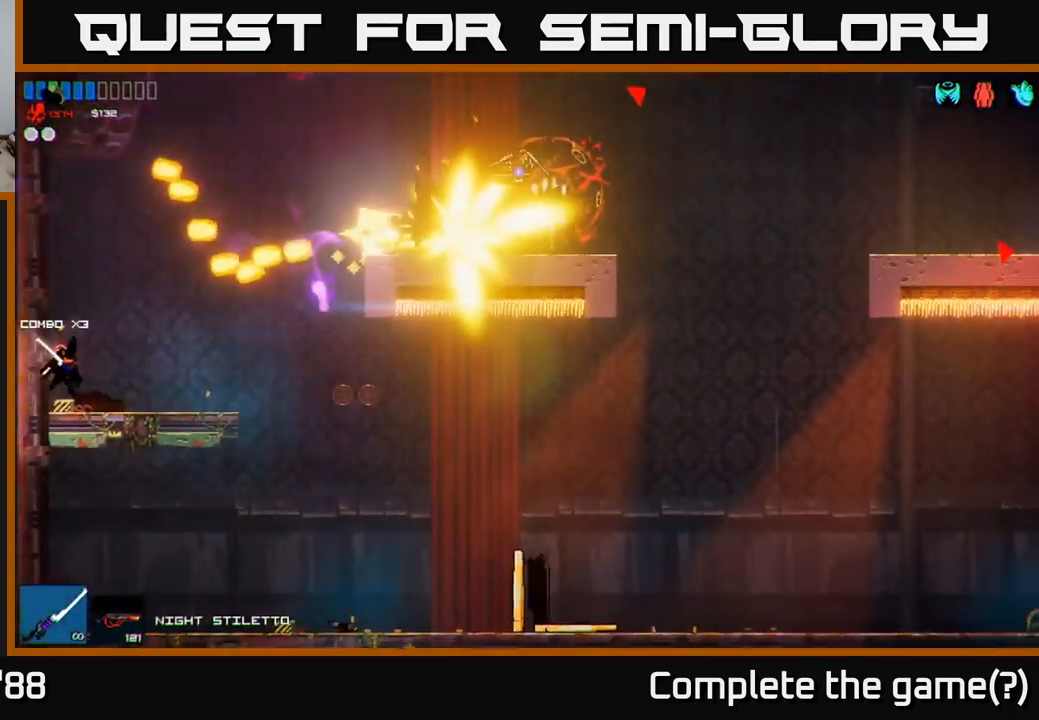
{"buttons": [], "left_stick": "right", "right_stick": "right", "events": []}
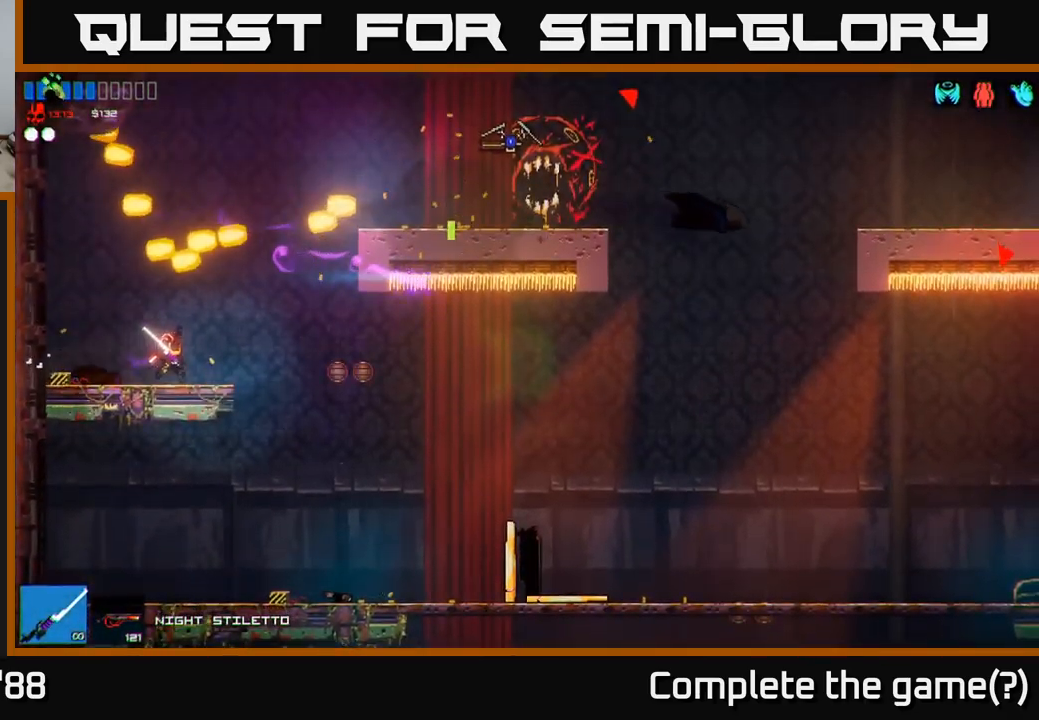
{"buttons": [], "left_stick": "up", "right_stick": "right", "events": [[200, "A", "down"], [316, "left_stick", "up-right"], [333, "L1", "down"], [366, "A", "up"], [450, "left_stick", "up"], [500, "L1", "up"]]}
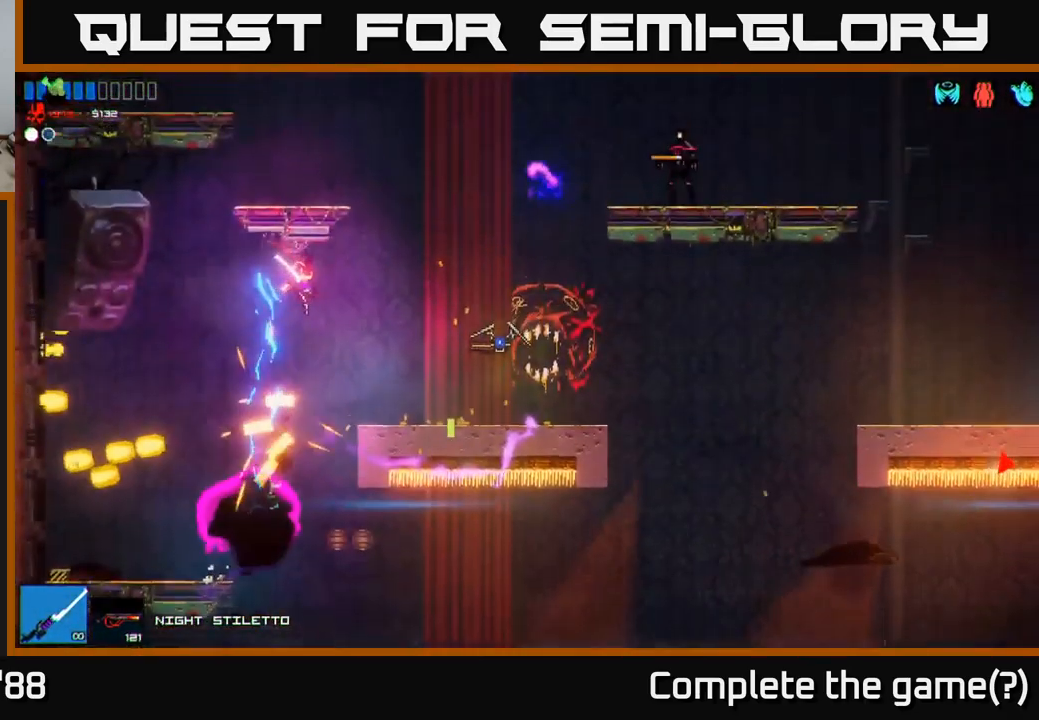
{"buttons": [], "left_stick": "up-right", "right_stick": "right", "events": [[66, "left_stick", "up-right"]]}
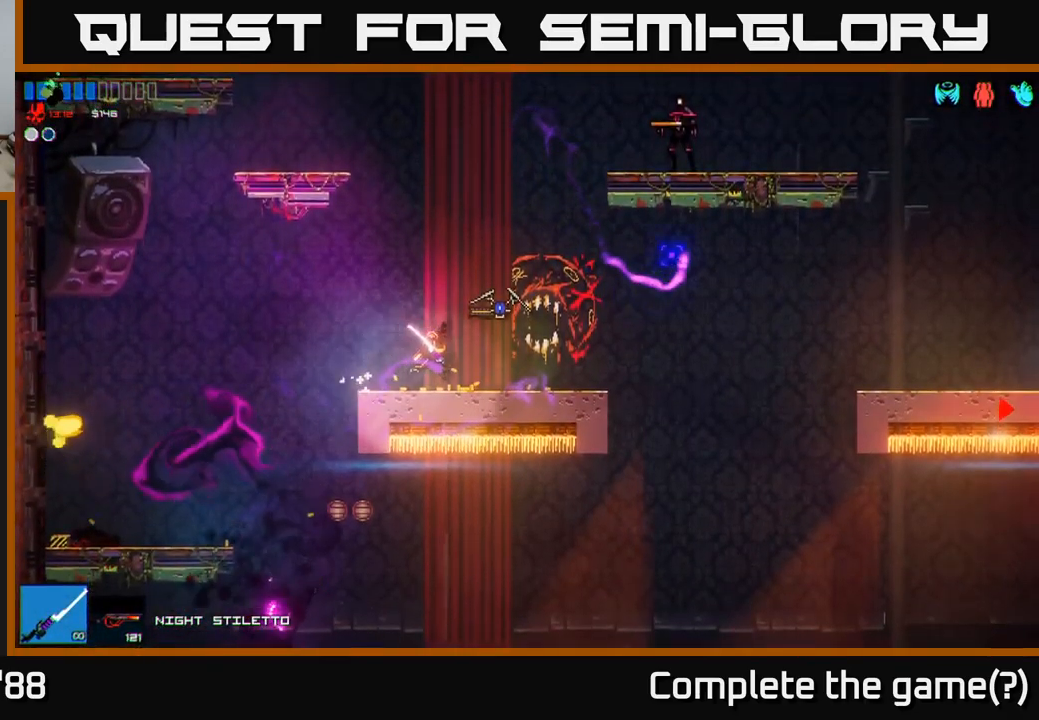
{"buttons": [], "left_stick": "up-right", "right_stick": "right", "events": [[300, "A", "down"], [350, "left_stick", "up"], [483, "left_stick", "up-right"], [500, "A", "up"]]}
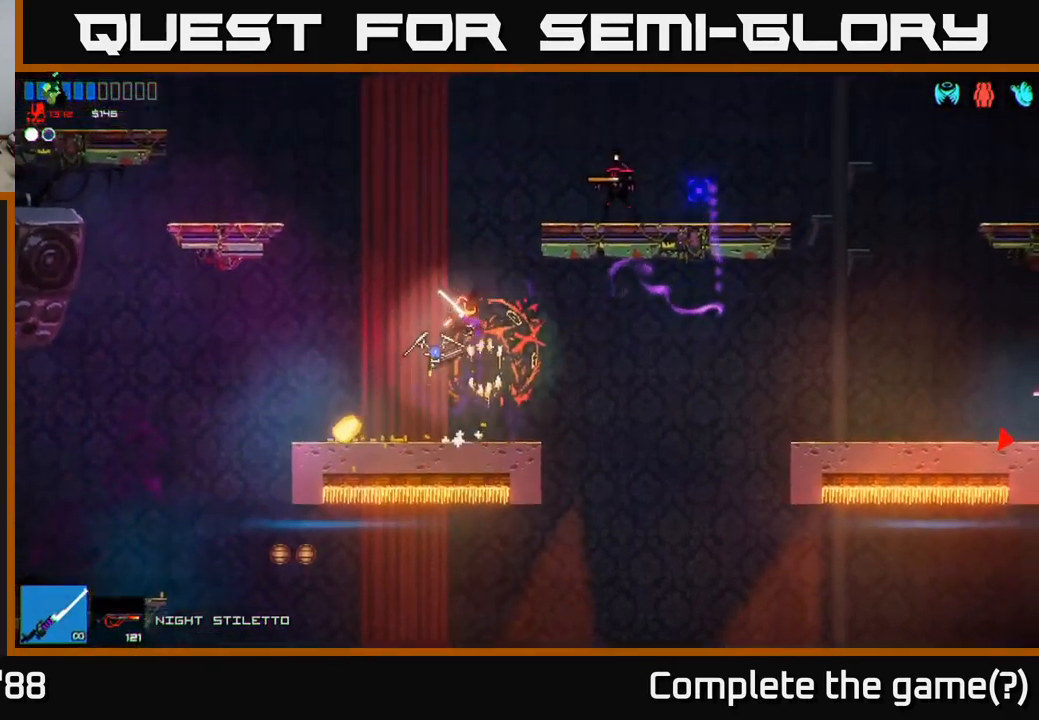
{"buttons": [], "left_stick": "right", "right_stick": "right", "events": [[66, "A", "down"], [233, "R2", "down"], [333, "A", "up"], [383, "R2", "up"], [416, "left_stick", "right"]]}
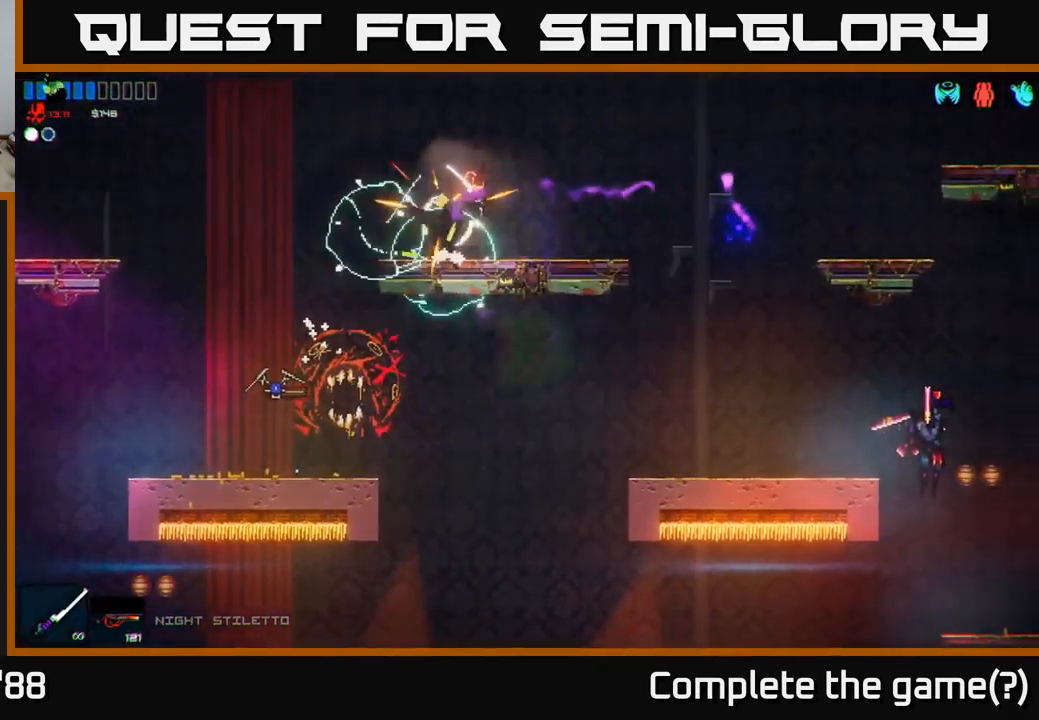
{"buttons": [], "left_stick": "left", "right_stick": "down-right", "events": [[216, "L1", "down"], [350, "L1", "up"], [366, "right_stick", "down-right"], [466, "left_stick", "left"]]}
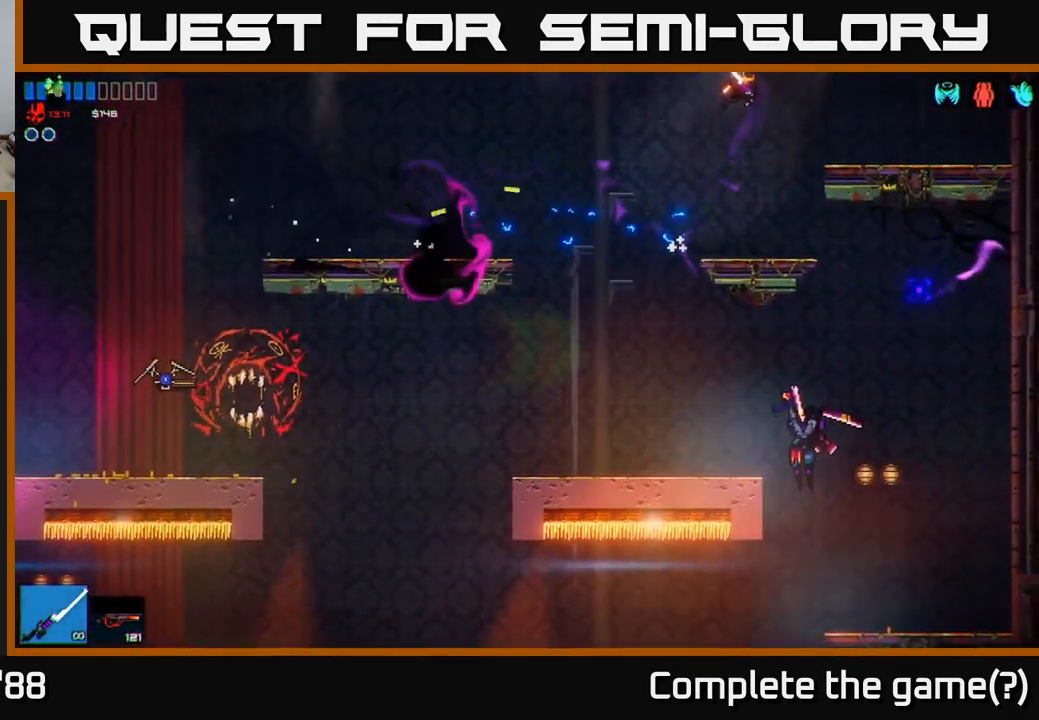
{"buttons": [], "left_stick": "left", "right_stick": "down-right", "events": [[83, "left_stick", "center"], [333, "left_stick", "left"]]}
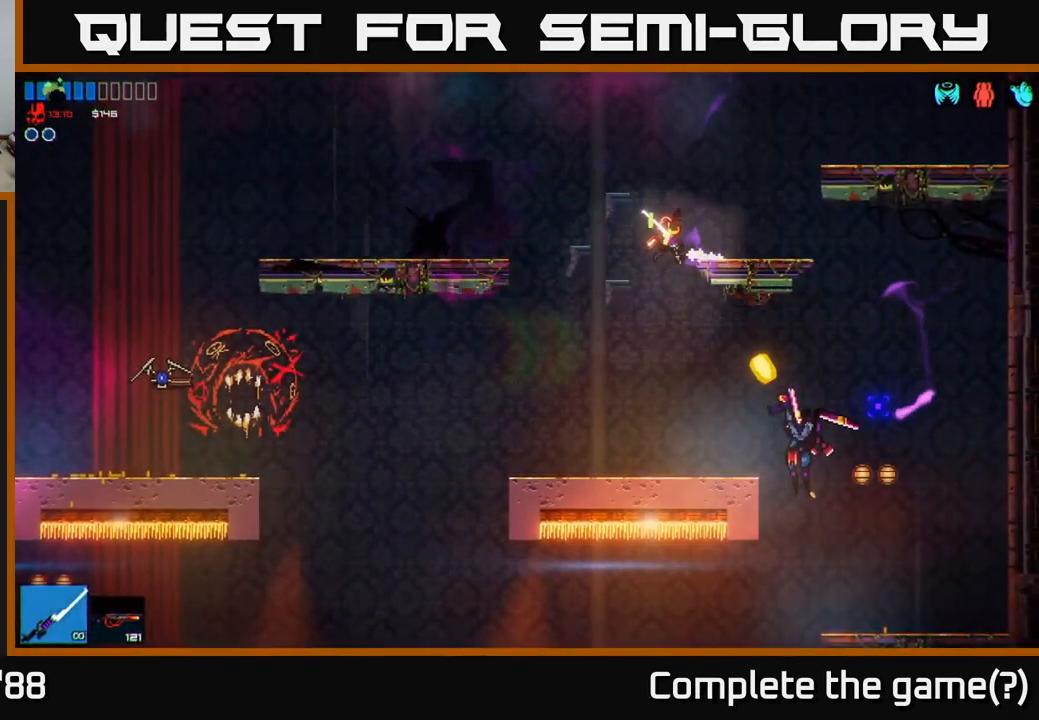
{"buttons": ["R2"], "left_stick": "right", "right_stick": "right", "events": [[133, "left_stick", "center"], [216, "left_stick", "right"], [316, "right_stick", "right"], [400, "R2", "down"]]}
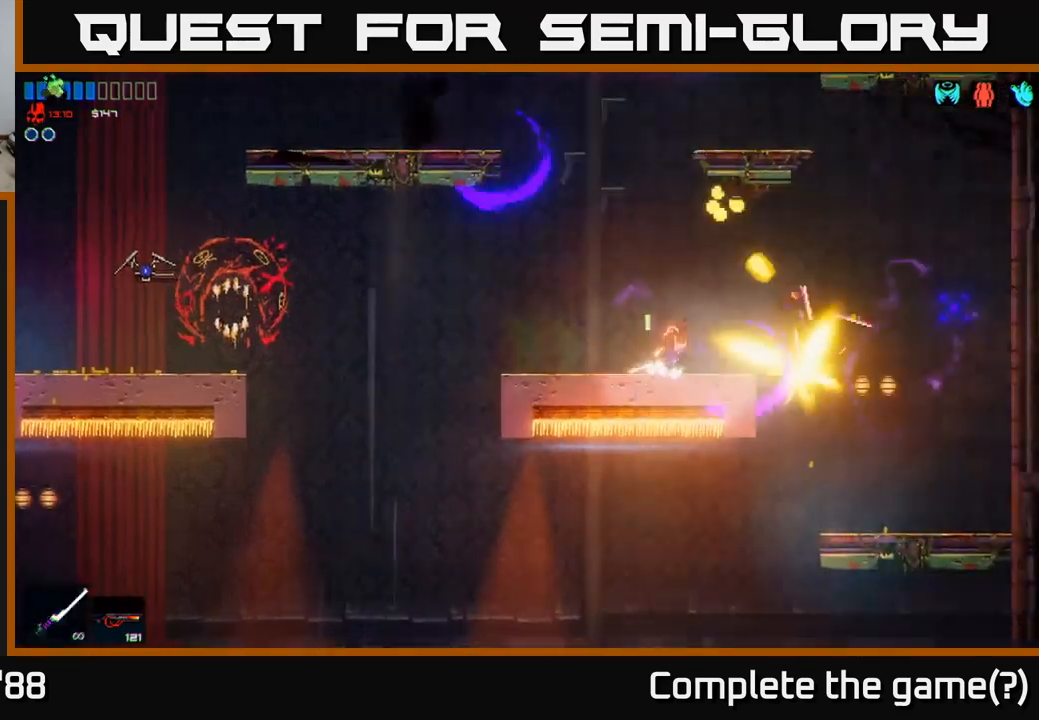
{"buttons": ["R2"], "left_stick": "left", "right_stick": "right", "events": [[83, "left_stick", "center"], [100, "R2", "up"], [383, "left_stick", "right"], [467, "R2", "down"], [483, "left_stick", "left"]]}
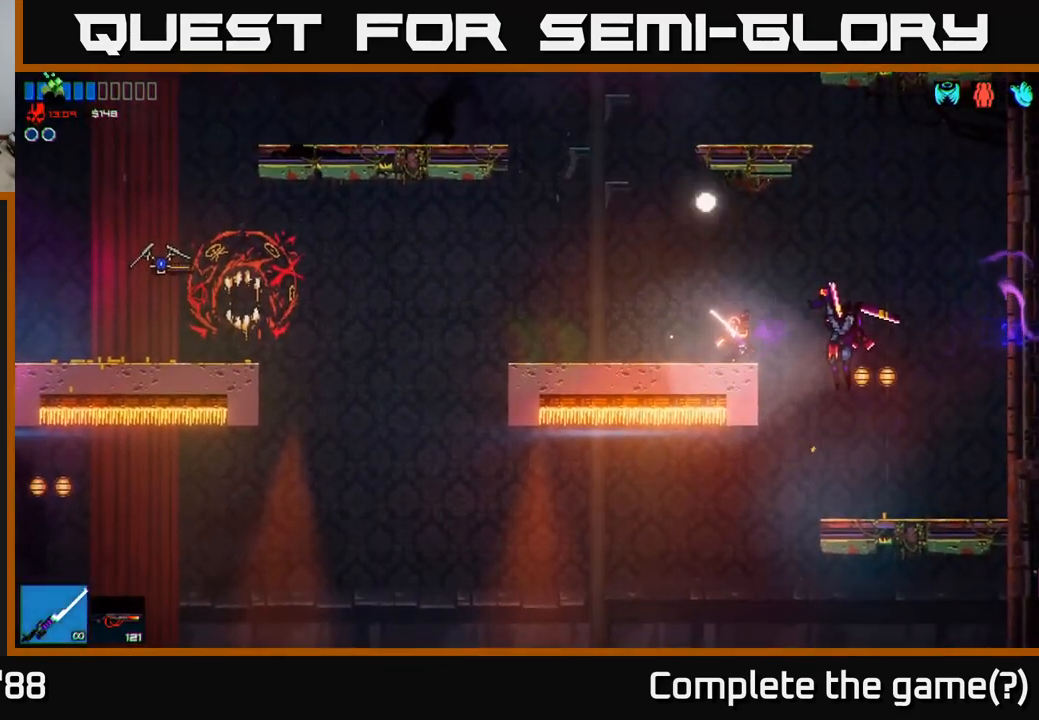
{"buttons": [], "left_stick": "center", "right_stick": "right", "events": [[183, "R2", "up"], [350, "left_stick", "center"]]}
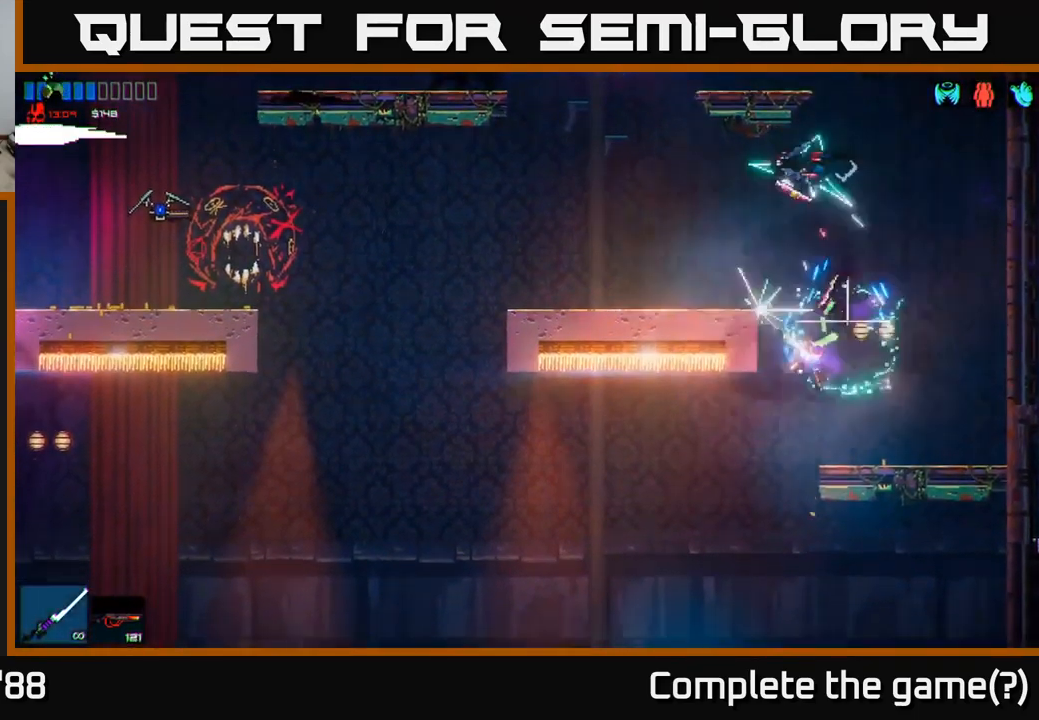
{"buttons": [], "left_stick": "left", "right_stick": "right", "events": [[150, "left_stick", "right"], [300, "A", "down"], [367, "left_stick", "up"], [483, "A", "up"], [483, "left_stick", "left"]]}
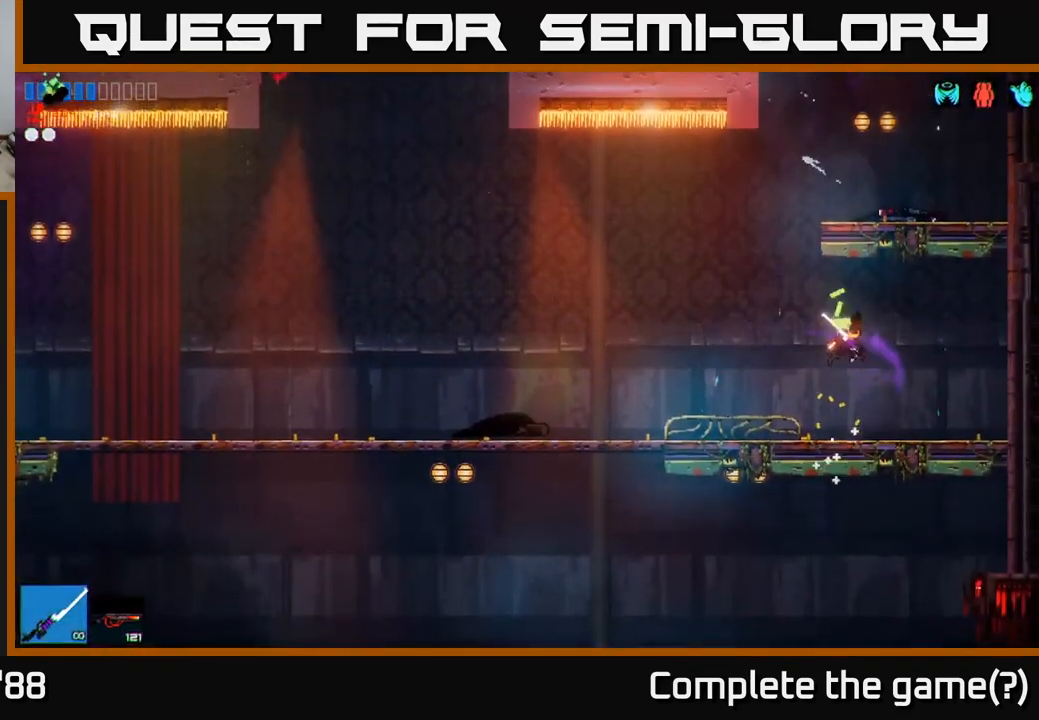
{"buttons": [], "left_stick": "left", "right_stick": "up-left", "events": [[167, "left_stick", "center"], [333, "left_stick", "left"], [400, "right_stick", "up-left"]]}
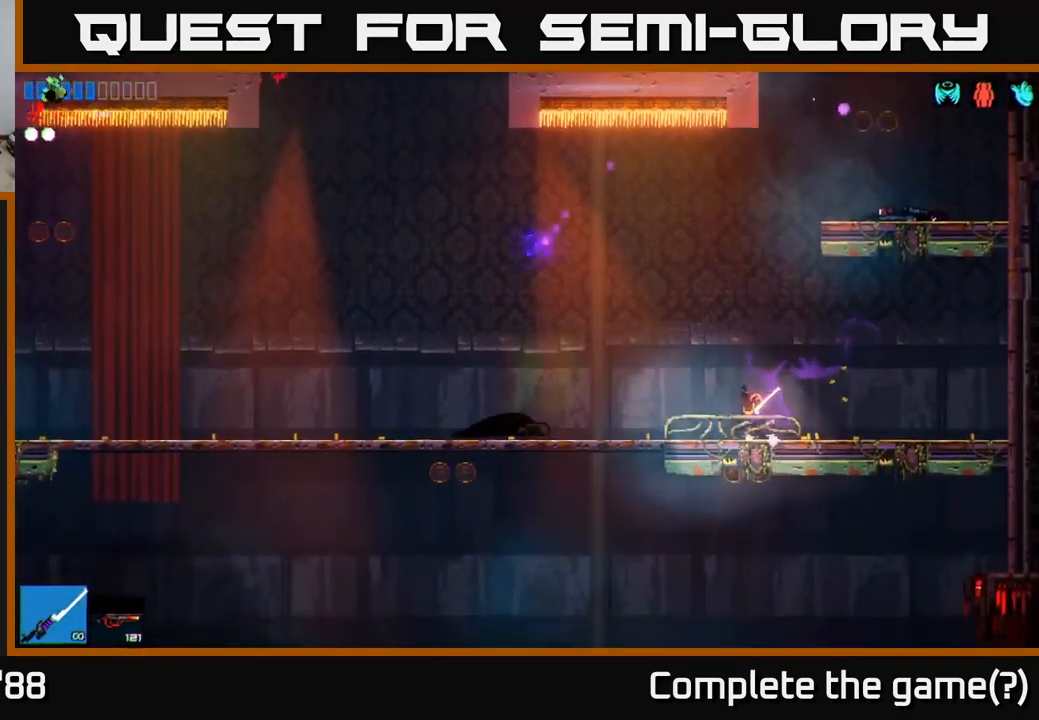
{"buttons": [], "left_stick": "left", "right_stick": "up-left", "events": []}
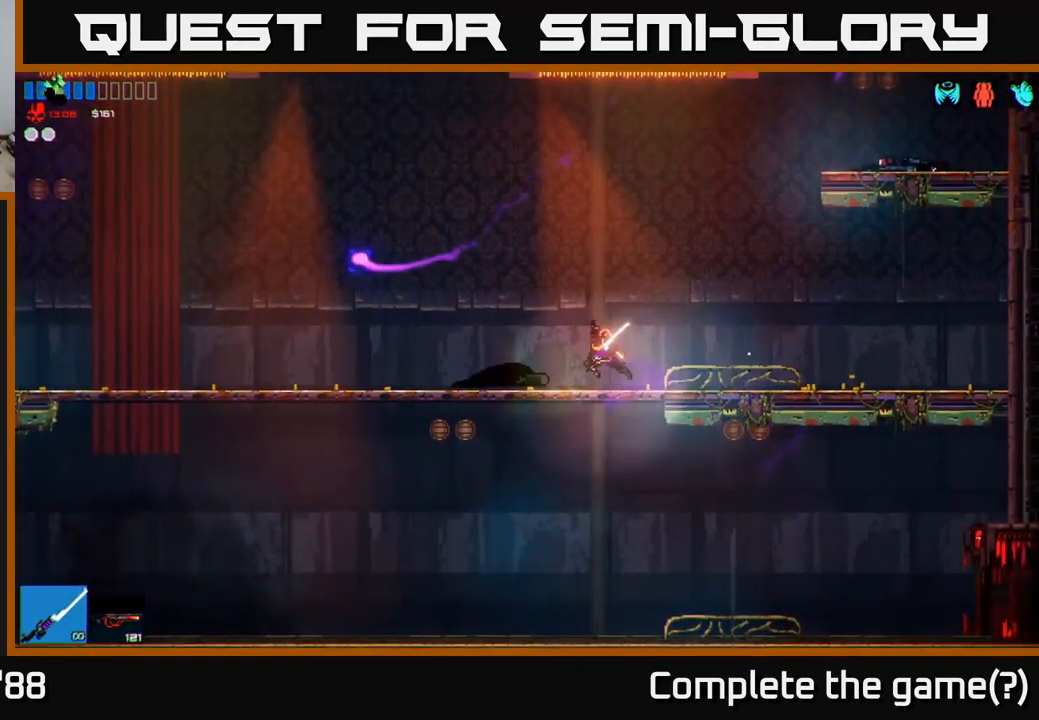
{"buttons": [], "left_stick": "left", "right_stick": "up-left", "events": []}